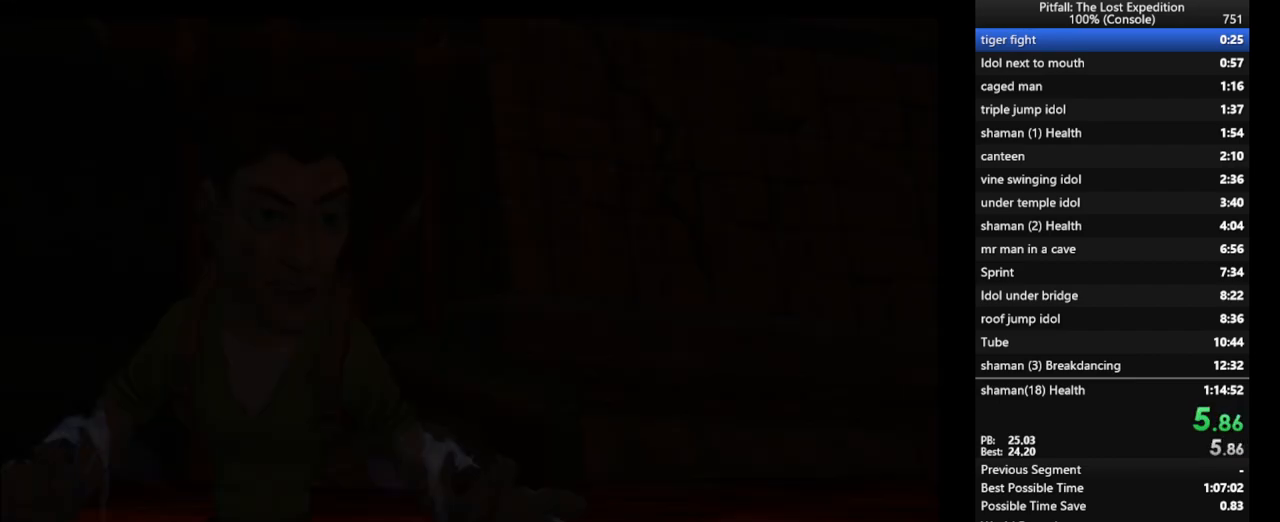
Gameplay with a controller (Nintendo layout); each line is a JSON object with the inputs held at the frame after it. "events" lists button and stick changes between this image and that frame as [ms after this image, input, new state], when the widget could be followed in between. Not read: L3 R3 START.
{"buttons": [], "left_stick": "up", "right_stick": "center", "events": [[50, "A", "down"], [100, "A", "up"], [200, "A", "down"], [233, "A", "up"], [317, "A", "down"], [367, "A", "up"], [450, "A", "down"], [483, "A", "up"]]}
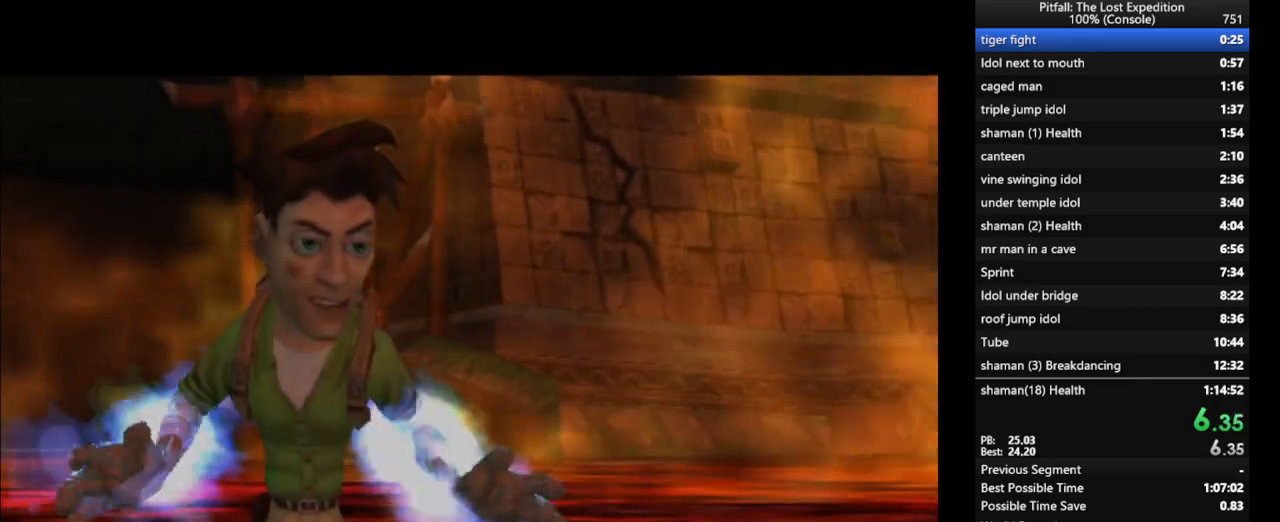
{"buttons": [], "left_stick": "up", "right_stick": "center", "events": [[33, "A", "down"], [100, "A", "up"], [167, "A", "down"], [233, "A", "up"], [333, "A", "down"], [367, "A", "up"], [450, "A", "down"], [500, "A", "up"]]}
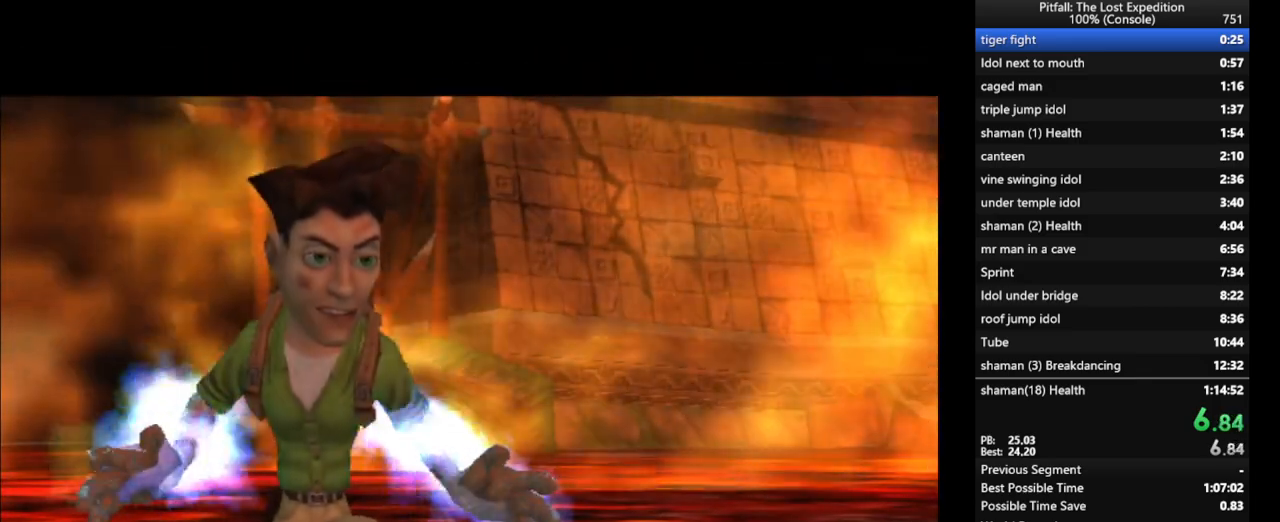
{"buttons": [], "left_stick": "up", "right_stick": "center", "events": [[33, "A", "down"], [83, "A", "up"], [267, "A", "down"], [300, "A", "up"], [367, "A", "down"], [383, "A", "up"], [450, "A", "down"], [500, "A", "up"]]}
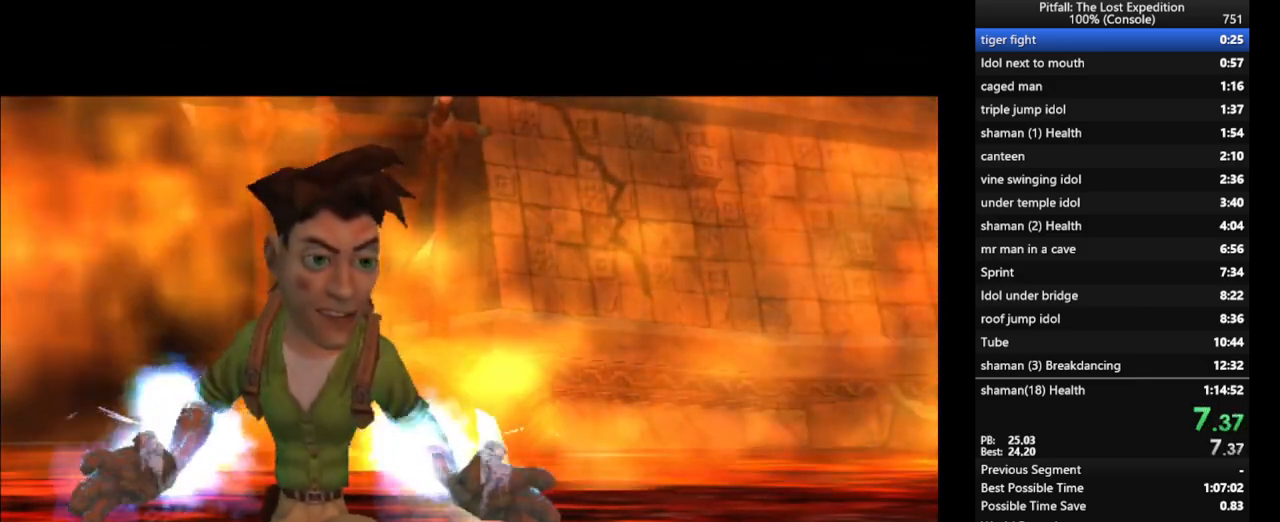
{"buttons": ["A"], "left_stick": "up", "right_stick": "center", "events": [[67, "A", "down"], [83, "A", "up"], [150, "A", "down"], [217, "A", "up"], [250, "A", "down"], [383, "A", "up"], [450, "A", "down"]]}
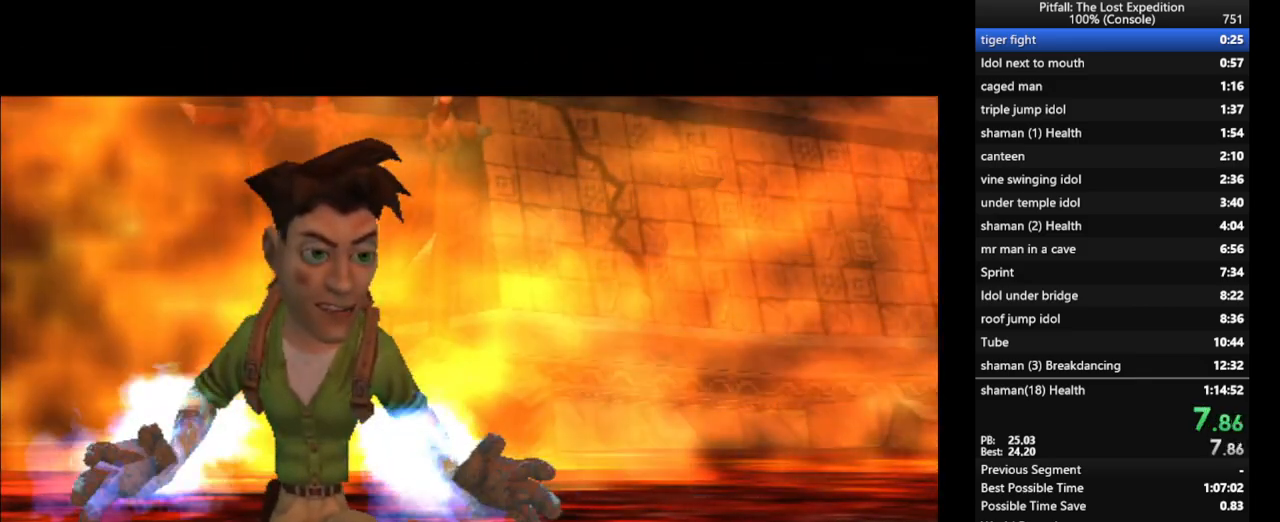
{"buttons": ["A"], "left_stick": "up", "right_stick": "center", "events": []}
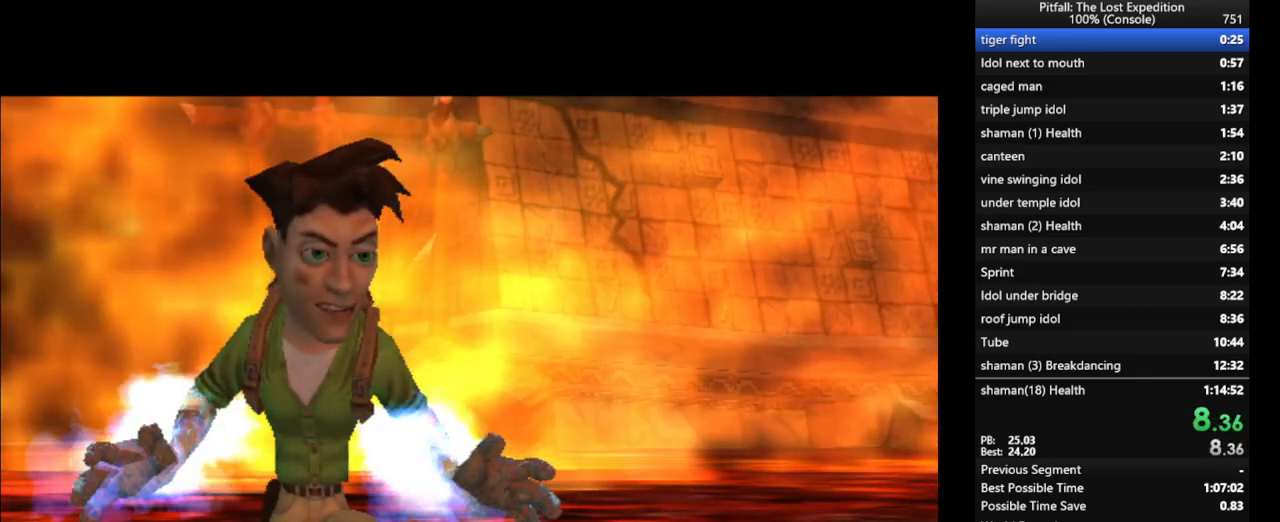
{"buttons": [], "left_stick": "up", "right_stick": "center", "events": [[167, "A", "up"], [333, "B", "down"], [383, "B", "up"]]}
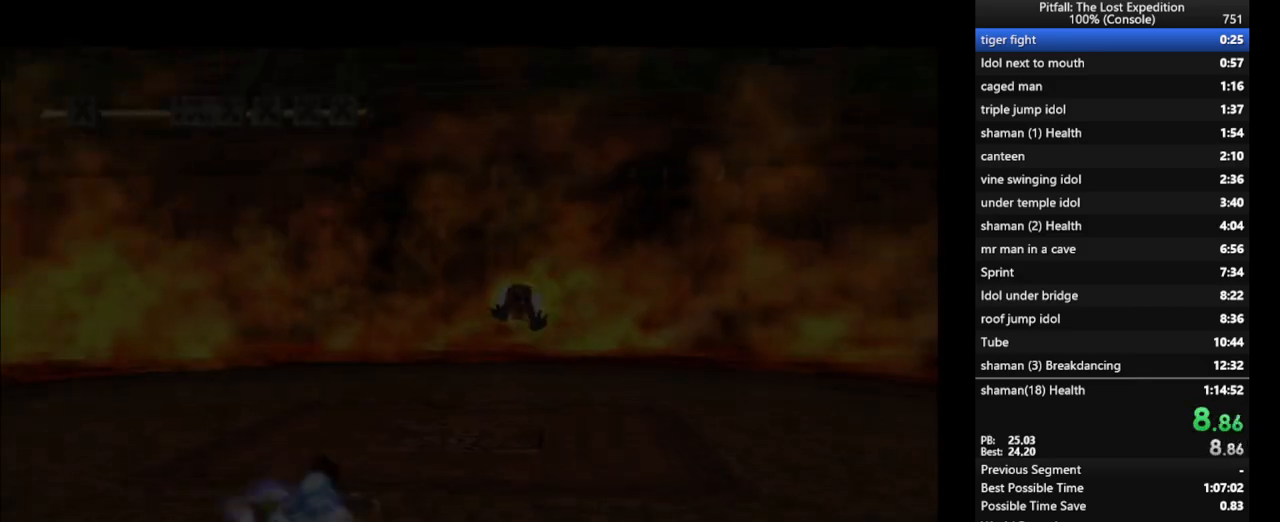
{"buttons": [], "left_stick": "up", "right_stick": "center", "events": [[183, "B", "down"], [250, "B", "up"]]}
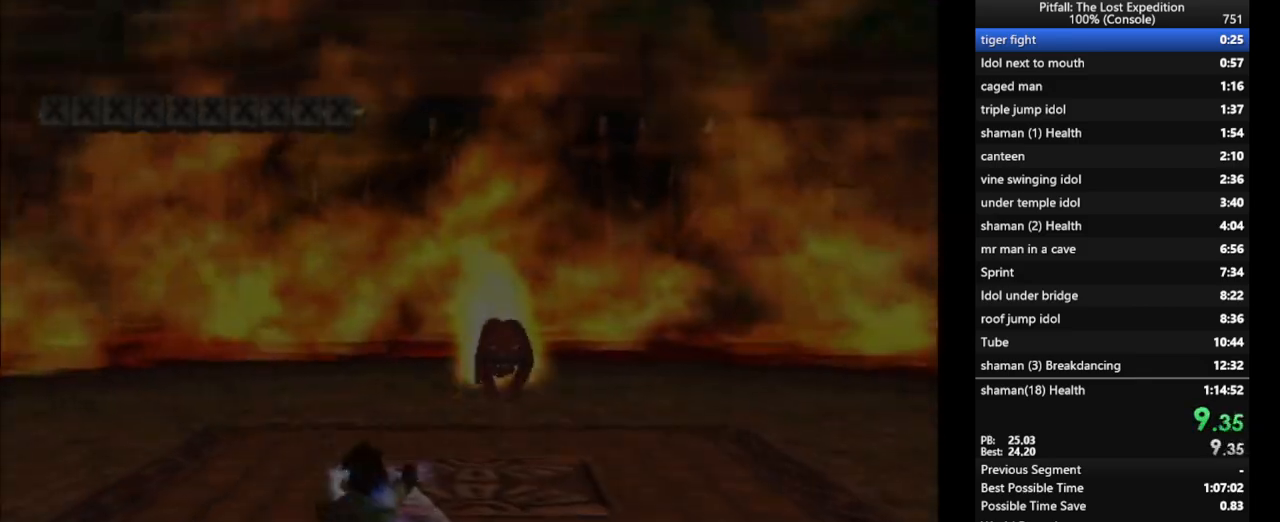
{"buttons": [], "left_stick": "up", "right_stick": "center", "events": [[67, "B", "down"], [167, "B", "up"]]}
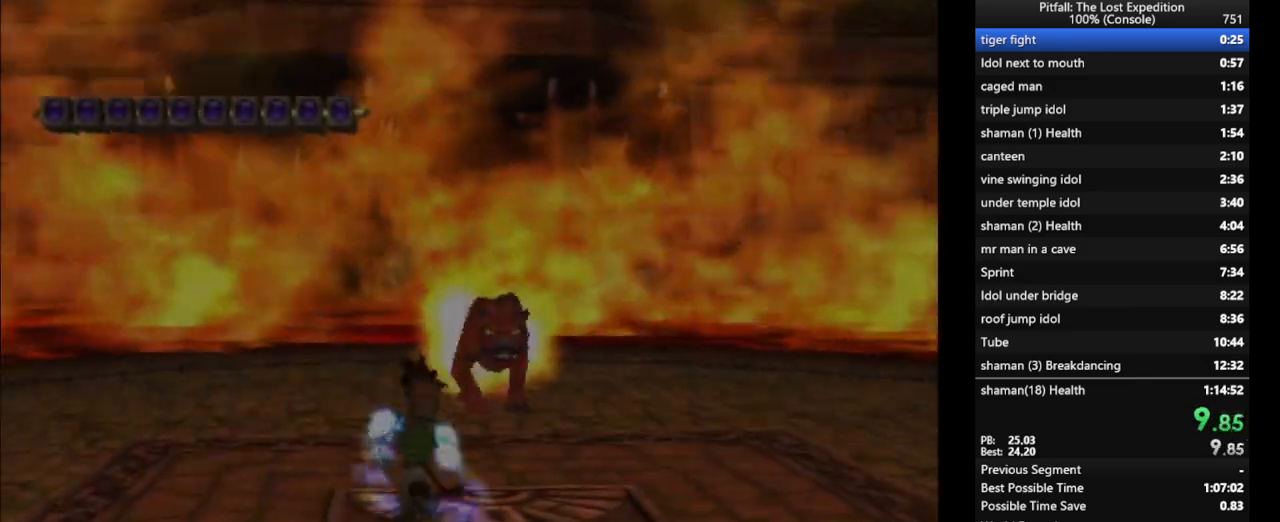
{"buttons": ["B"], "left_stick": "up", "right_stick": "center", "events": [[33, "A", "down"], [317, "A", "up"], [467, "B", "down"]]}
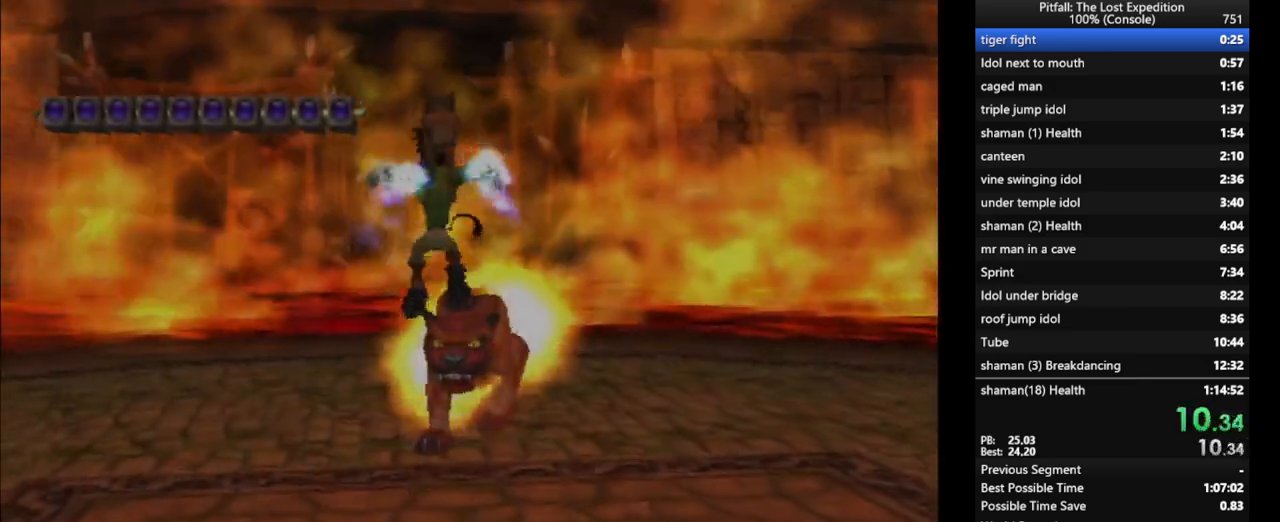
{"buttons": [], "left_stick": "right", "right_stick": "center", "events": [[67, "B", "up"], [333, "left_stick", "up-right"], [450, "left_stick", "right"]]}
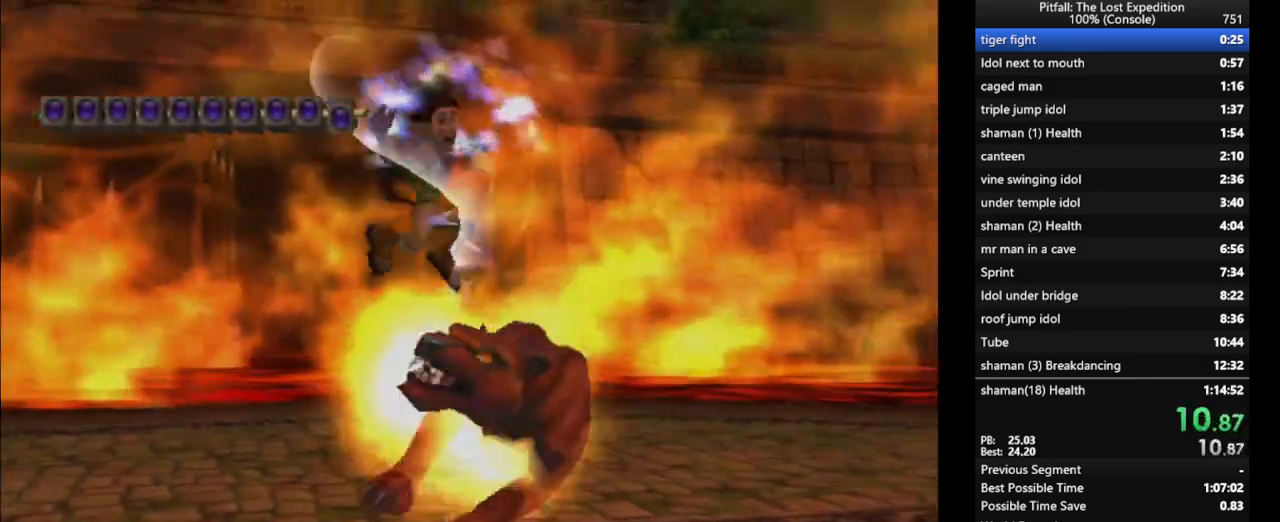
{"buttons": [], "left_stick": "up-right", "right_stick": "center", "events": [[267, "B", "down"], [283, "left_stick", "up-right"], [400, "B", "up"]]}
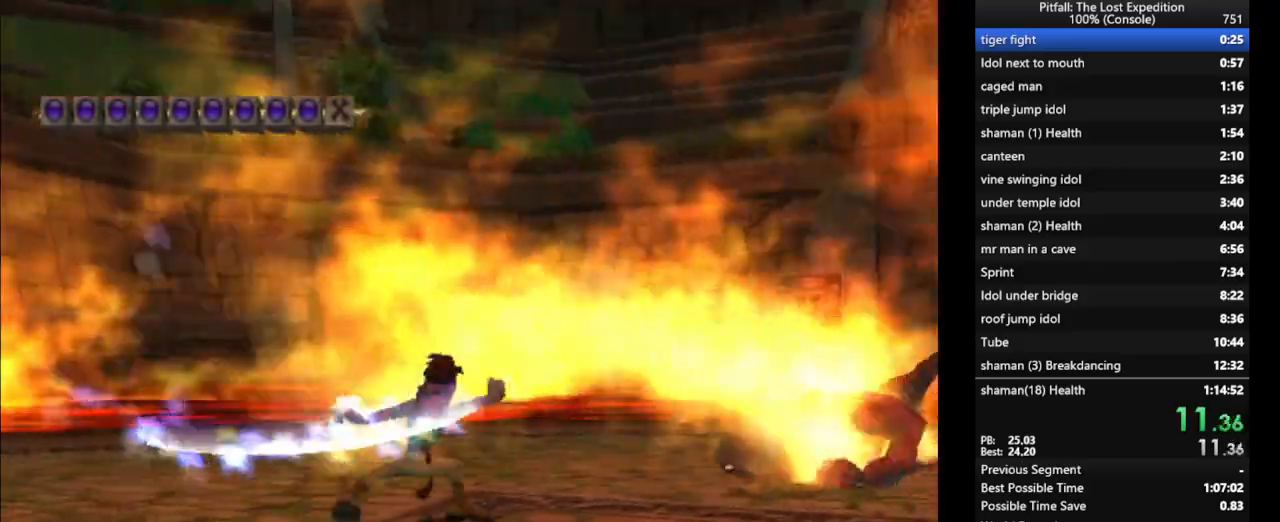
{"buttons": [], "left_stick": "up-right", "right_stick": "center", "events": [[150, "A", "down"], [467, "A", "up"]]}
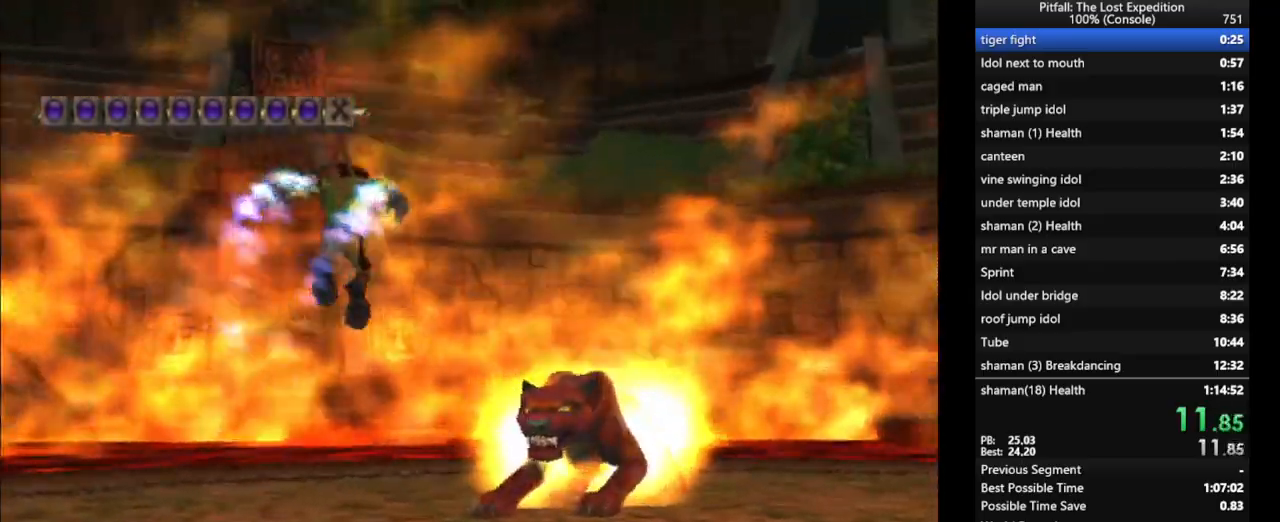
{"buttons": [], "left_stick": "up-right", "right_stick": "center", "events": [[83, "B", "down"], [150, "B", "up"]]}
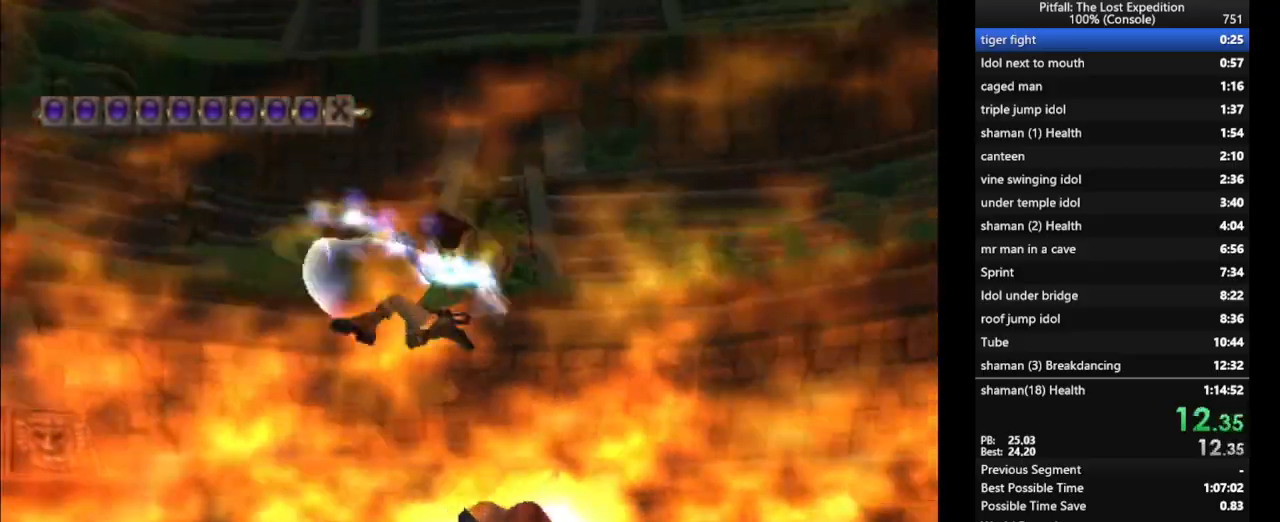
{"buttons": [], "left_stick": "up-right", "right_stick": "center", "events": [[400, "B", "down"], [500, "B", "up"]]}
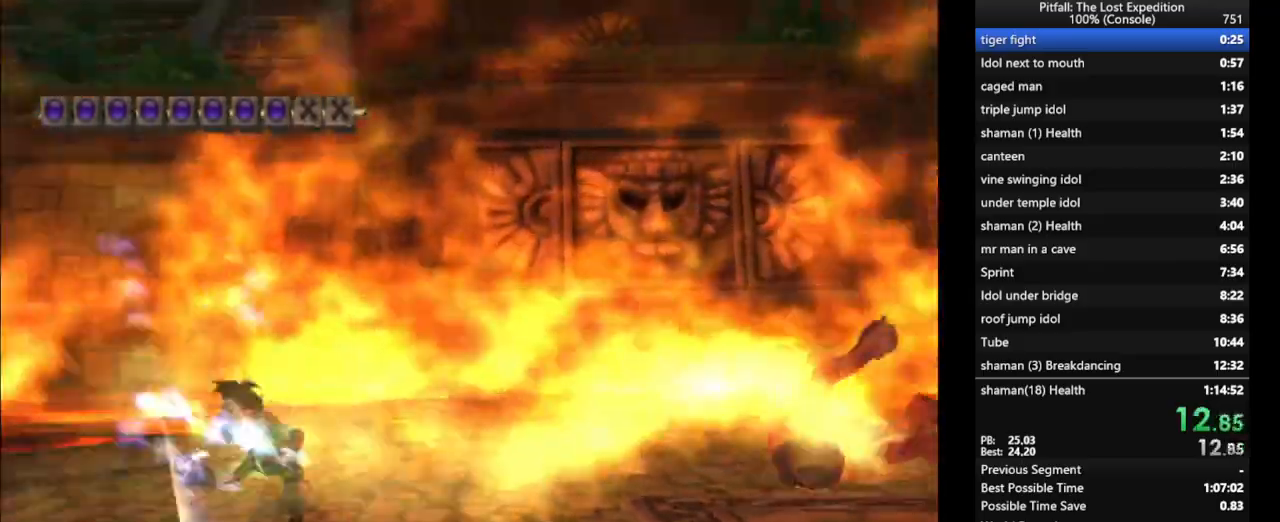
{"buttons": [], "left_stick": "up-right", "right_stick": "center", "events": [[233, "B", "down"], [300, "B", "up"]]}
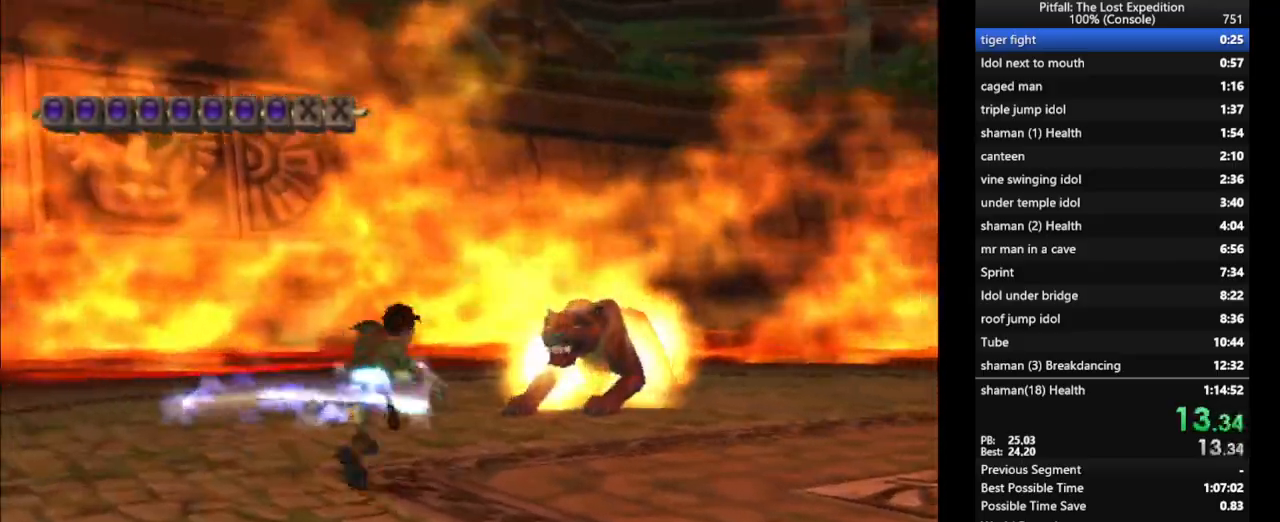
{"buttons": [], "left_stick": "up", "right_stick": "center", "events": [[50, "A", "down"], [133, "A", "up"], [200, "B", "down"], [250, "B", "up"], [417, "left_stick", "up"]]}
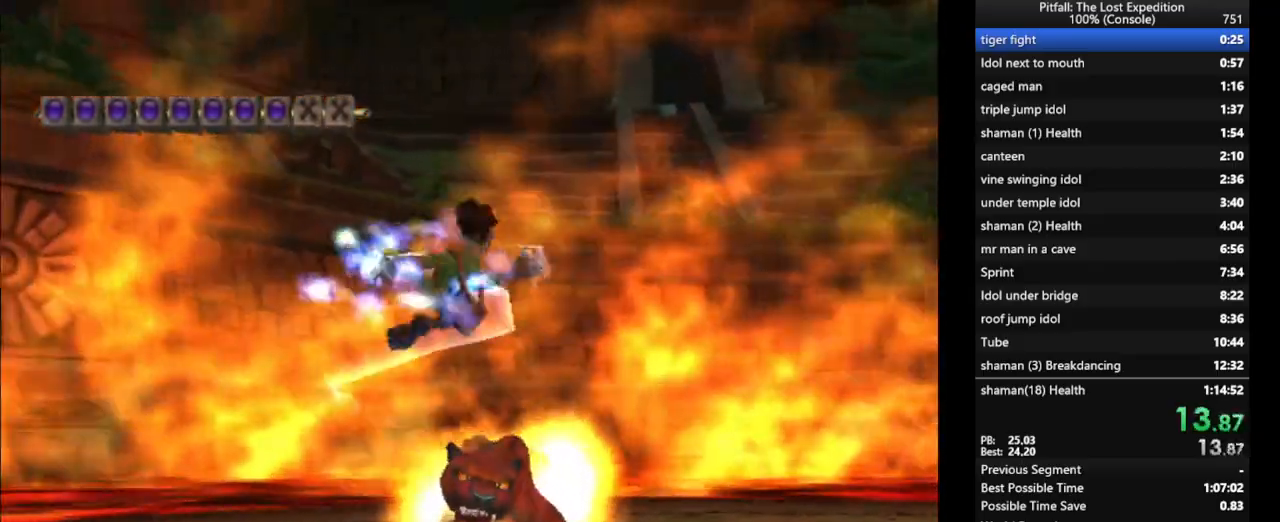
{"buttons": ["B"], "left_stick": "up", "right_stick": "center", "events": [[467, "B", "down"]]}
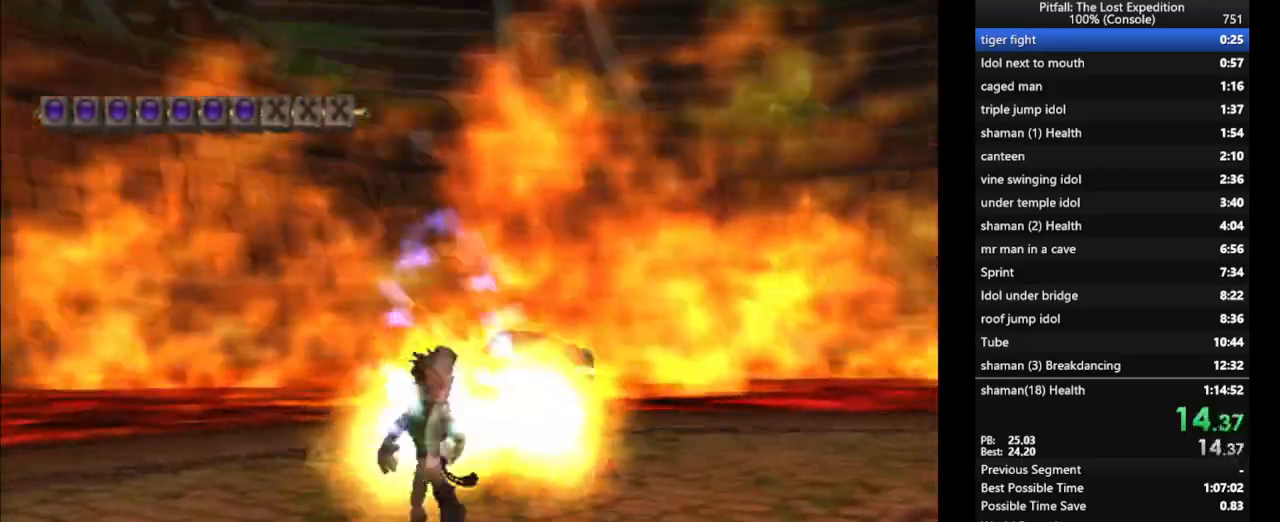
{"buttons": [], "left_stick": "up", "right_stick": "center", "events": [[33, "B", "up"], [333, "B", "down"], [400, "B", "up"]]}
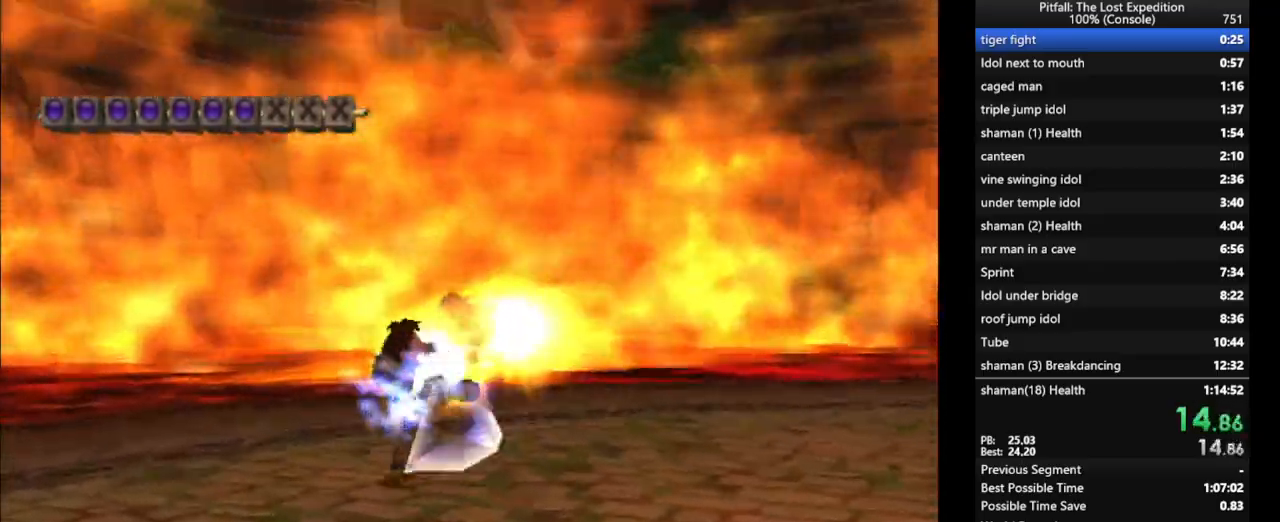
{"buttons": ["B"], "left_stick": "up", "right_stick": "center", "events": [[183, "A", "down"], [367, "A", "up"], [450, "B", "down"]]}
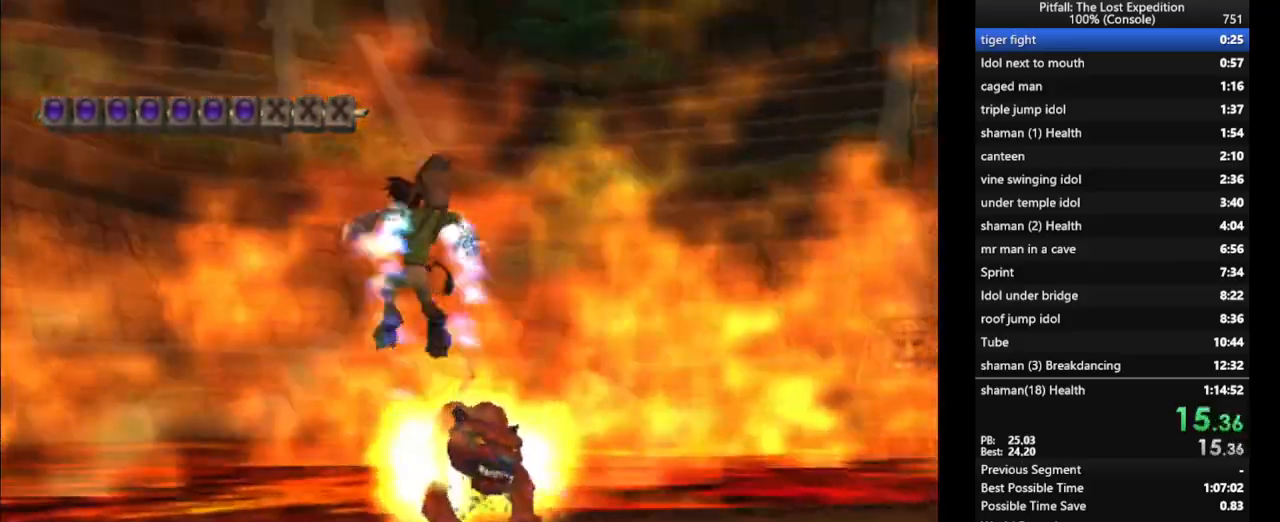
{"buttons": [], "left_stick": "up-right", "right_stick": "center", "events": [[17, "B", "up"], [300, "left_stick", "up-right"]]}
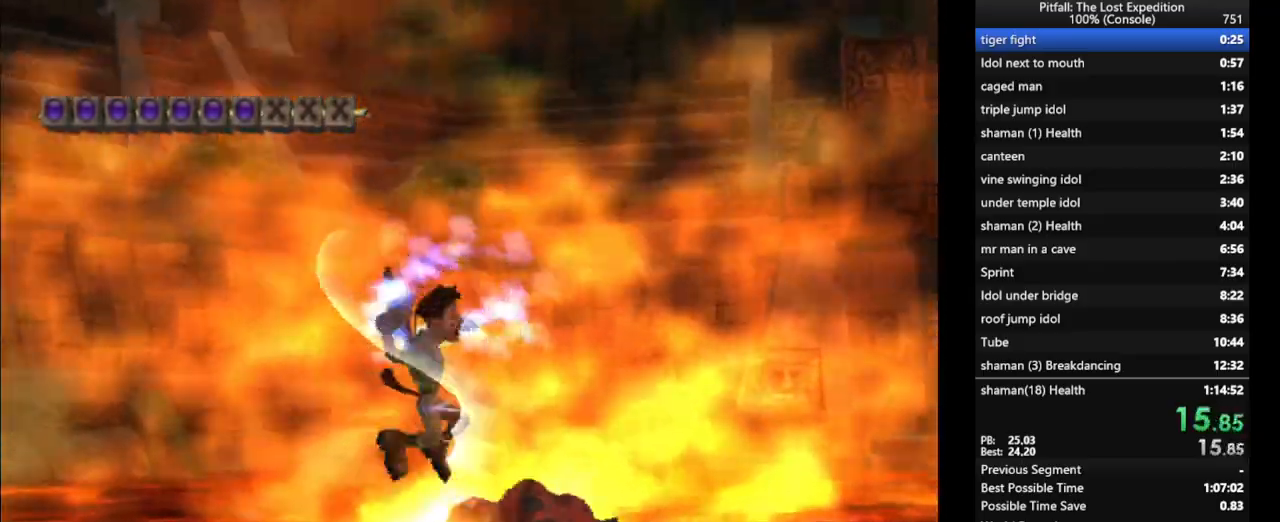
{"buttons": [], "left_stick": "up-right", "right_stick": "center", "events": [[200, "B", "down"], [267, "B", "up"]]}
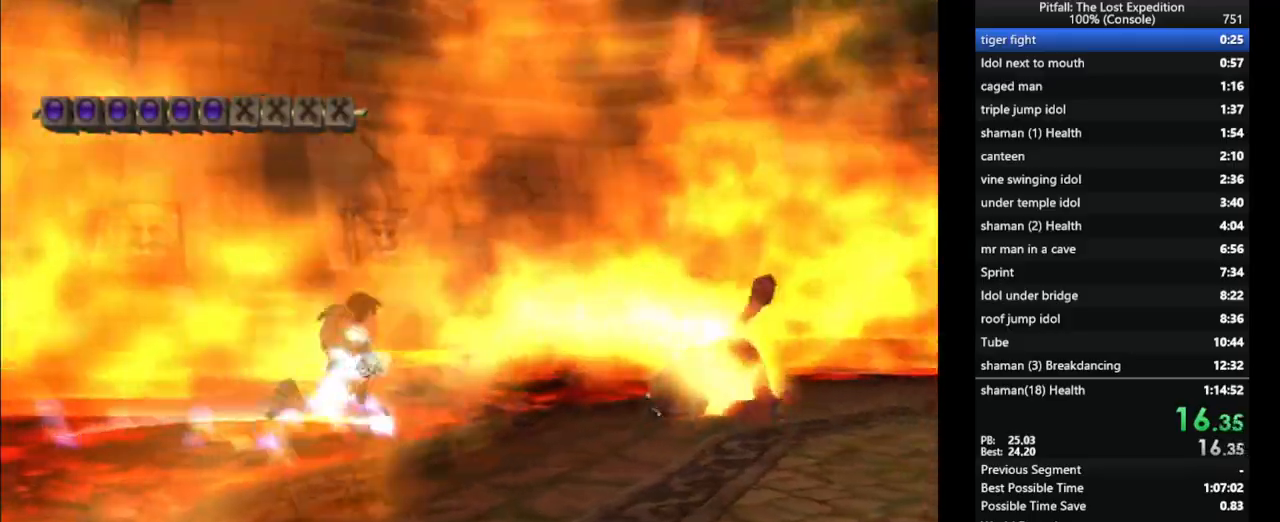
{"buttons": ["A"], "left_stick": "up-right", "right_stick": "center", "events": [[33, "B", "down"], [133, "B", "up"], [383, "A", "down"]]}
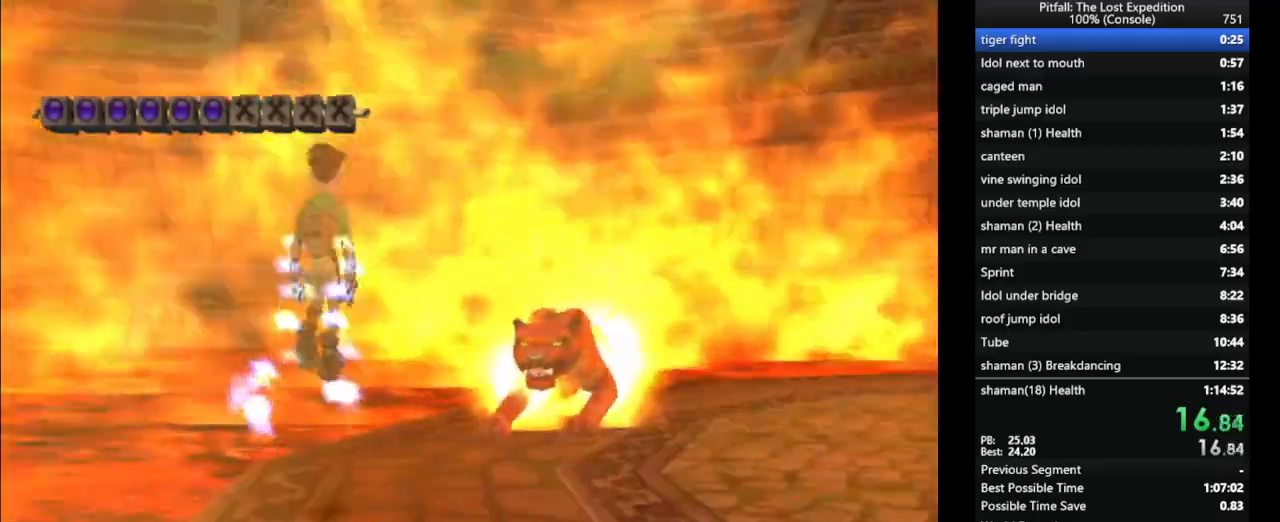
{"buttons": [], "left_stick": "up-right", "right_stick": "center", "events": [[150, "A", "up"], [250, "B", "down"], [300, "B", "up"]]}
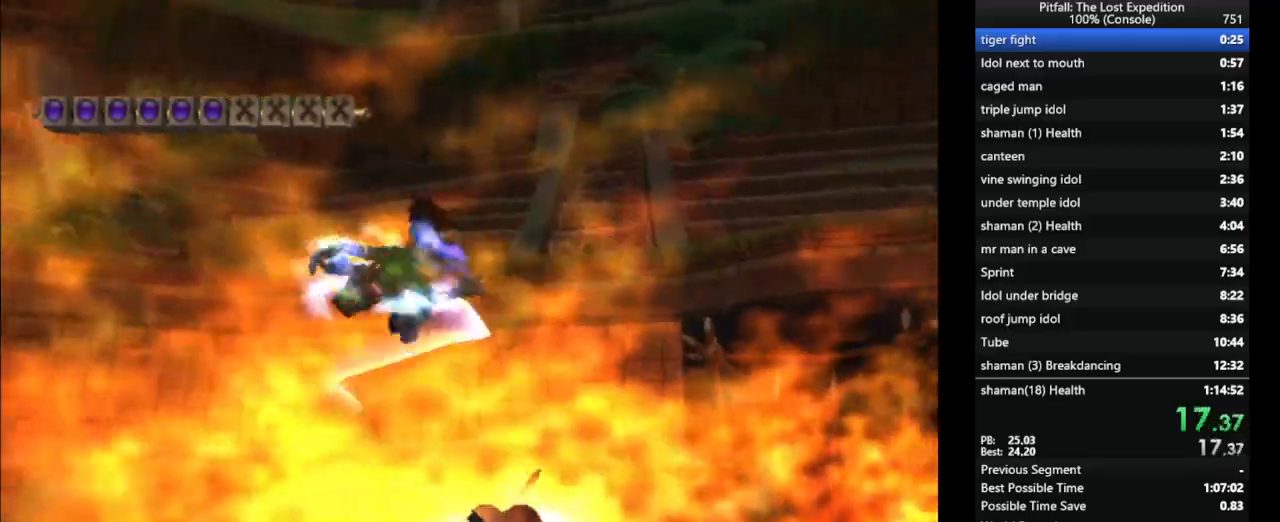
{"buttons": [], "left_stick": "up-right", "right_stick": "center", "events": []}
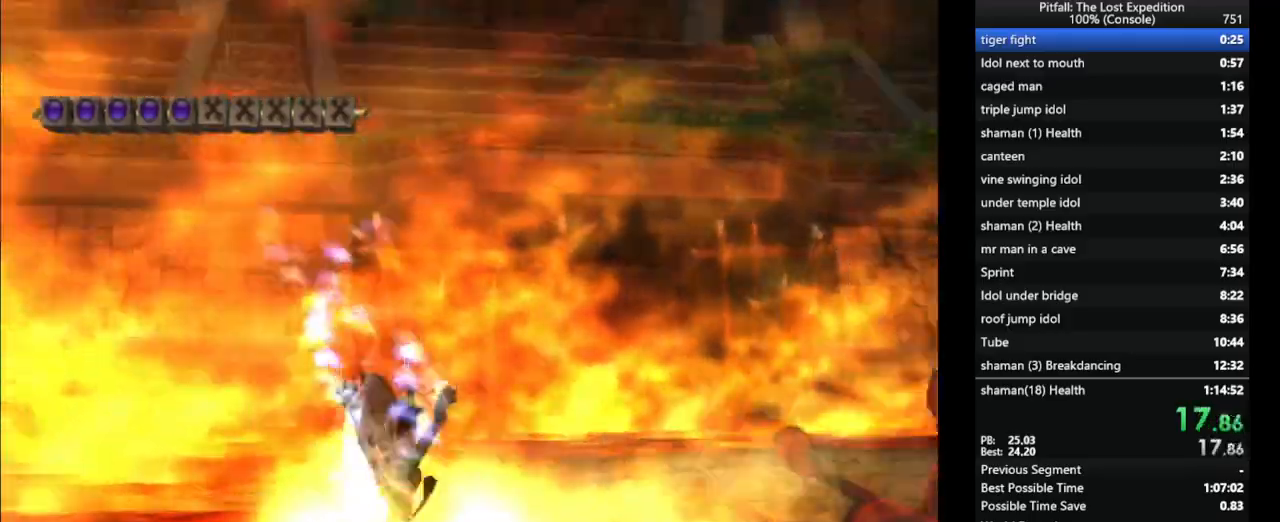
{"buttons": [], "left_stick": "up-right", "right_stick": "center", "events": [[33, "B", "down"], [100, "B", "up"], [367, "B", "down"], [467, "B", "up"]]}
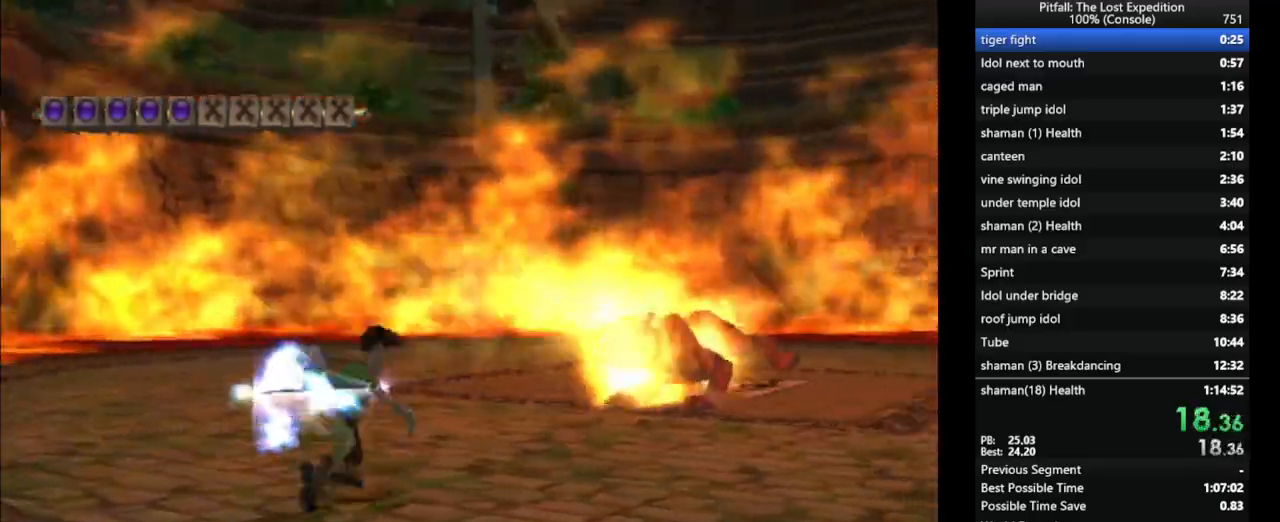
{"buttons": [], "left_stick": "up-right", "right_stick": "center", "events": [[183, "A", "down"], [233, "A", "up"], [317, "B", "down"], [367, "B", "up"]]}
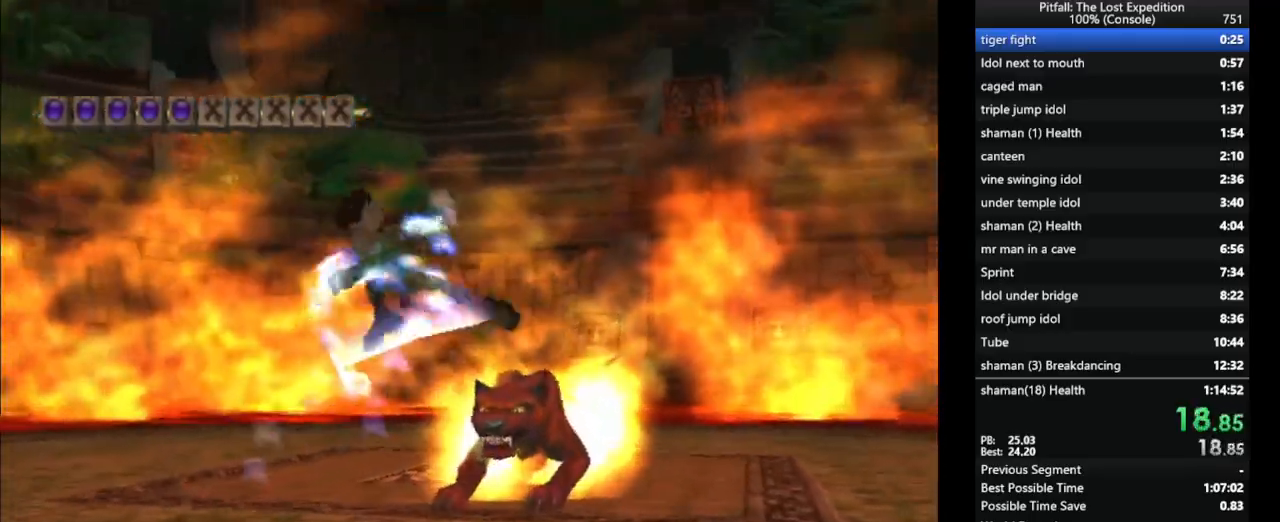
{"buttons": [], "left_stick": "up-right", "right_stick": "center", "events": []}
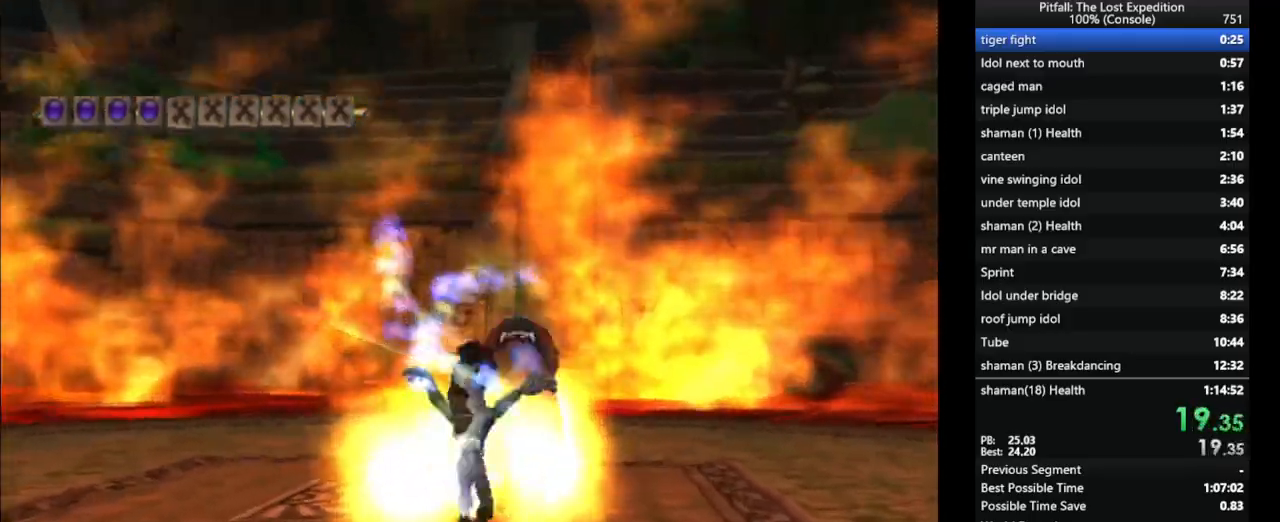
{"buttons": [], "left_stick": "up-right", "right_stick": "center", "events": [[33, "B", "down"], [117, "B", "up"], [383, "B", "down"], [467, "B", "up"]]}
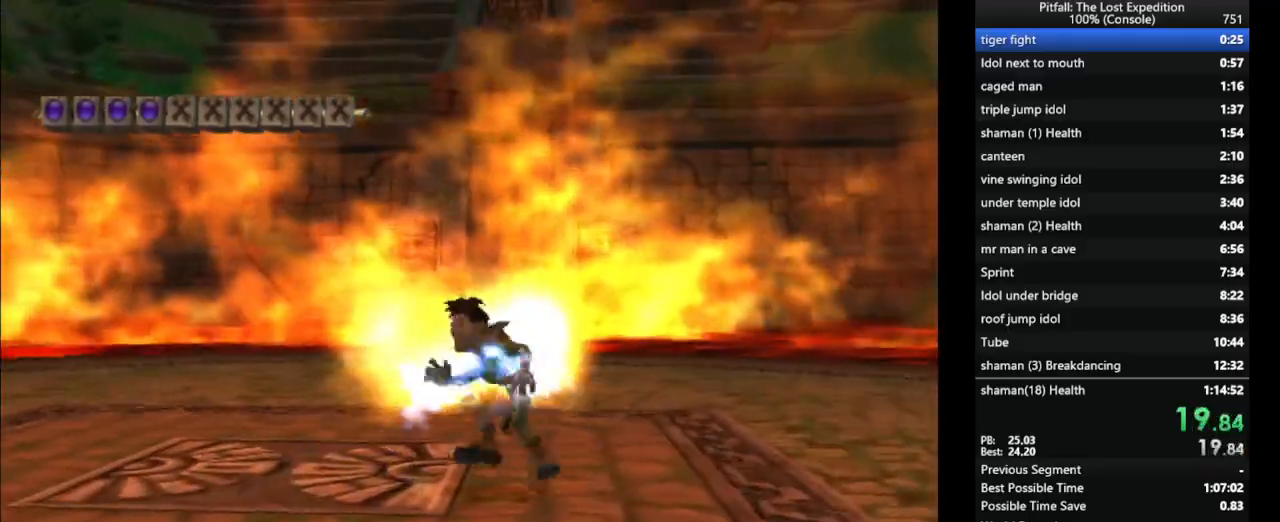
{"buttons": [], "left_stick": "up", "right_stick": "center", "events": [[217, "A", "down"], [250, "left_stick", "up"], [483, "A", "up"]]}
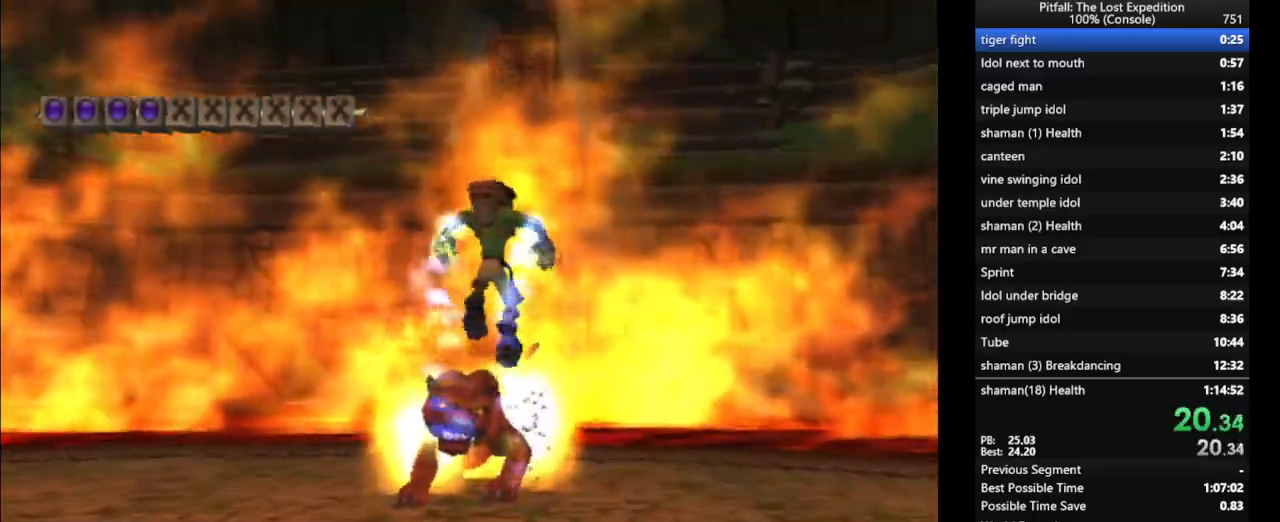
{"buttons": [], "left_stick": "up-left", "right_stick": "center", "events": [[50, "B", "down"], [133, "B", "up"], [450, "left_stick", "up-left"]]}